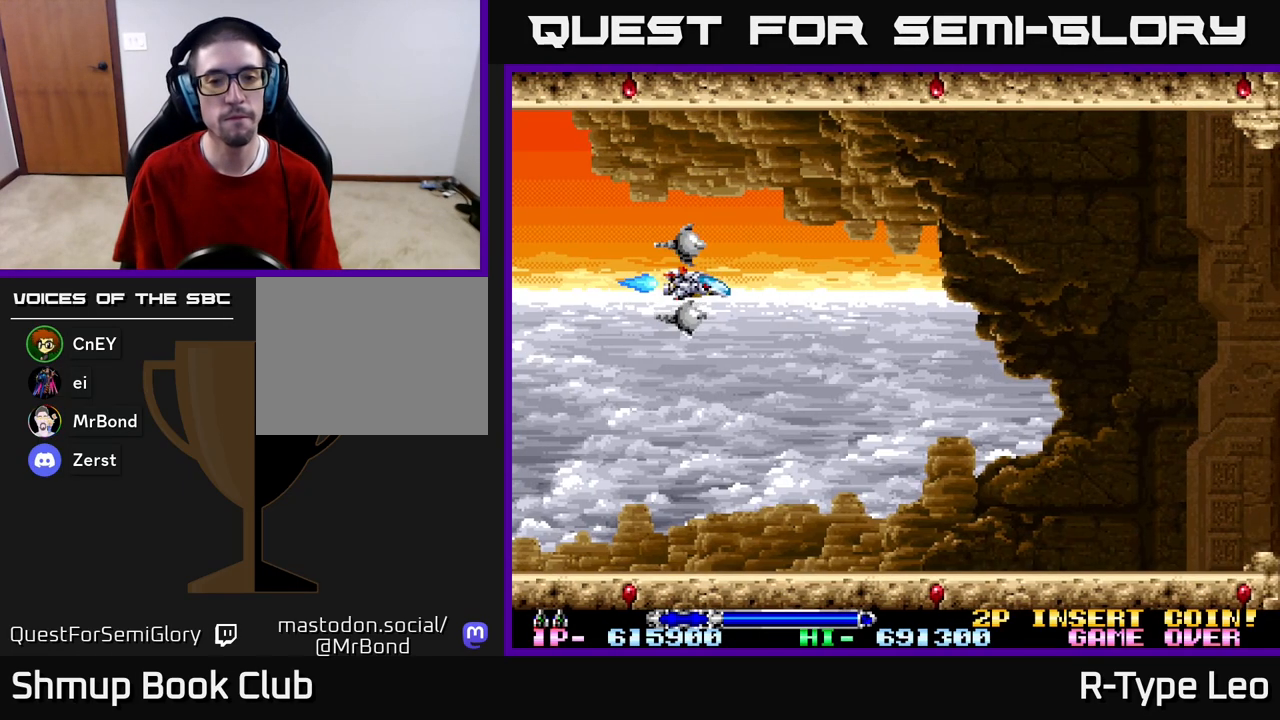
Gameplay with a controller (Xbox layout); each line is a JSON object with the inputs held at the frame after it. "events" lists button and stick changes between this image and that frame as [ms after this image, input, new state], when the widget could be followed in between.
{"buttons": ["DPAD_RIGHT"], "left_stick": "center", "right_stick": "center", "events": [[467, "DPAD_RIGHT", "down"]]}
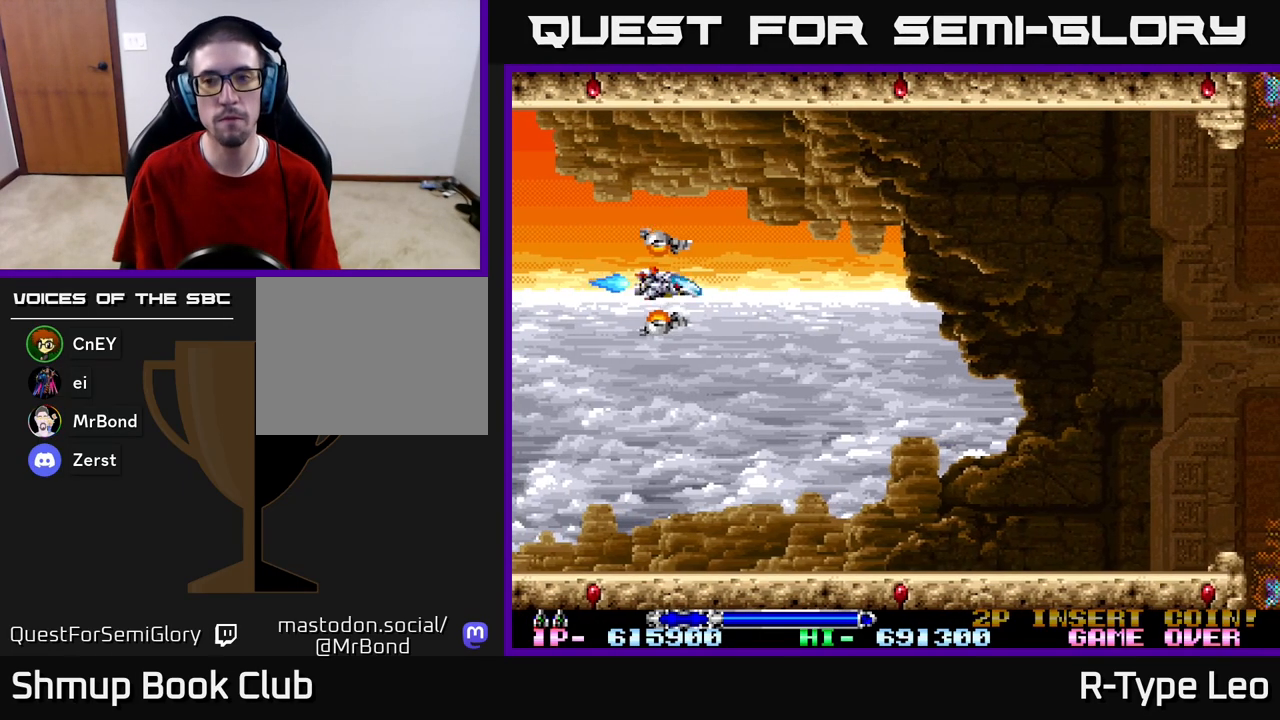
{"buttons": ["R2", "DPAD_DOWN"], "left_stick": "center", "right_stick": "center", "events": [[300, "DPAD_UP", "down"], [383, "R2", "down"], [433, "DPAD_UP", "up"], [467, "DPAD_DOWN", "down"], [467, "DPAD_RIGHT", "up"]]}
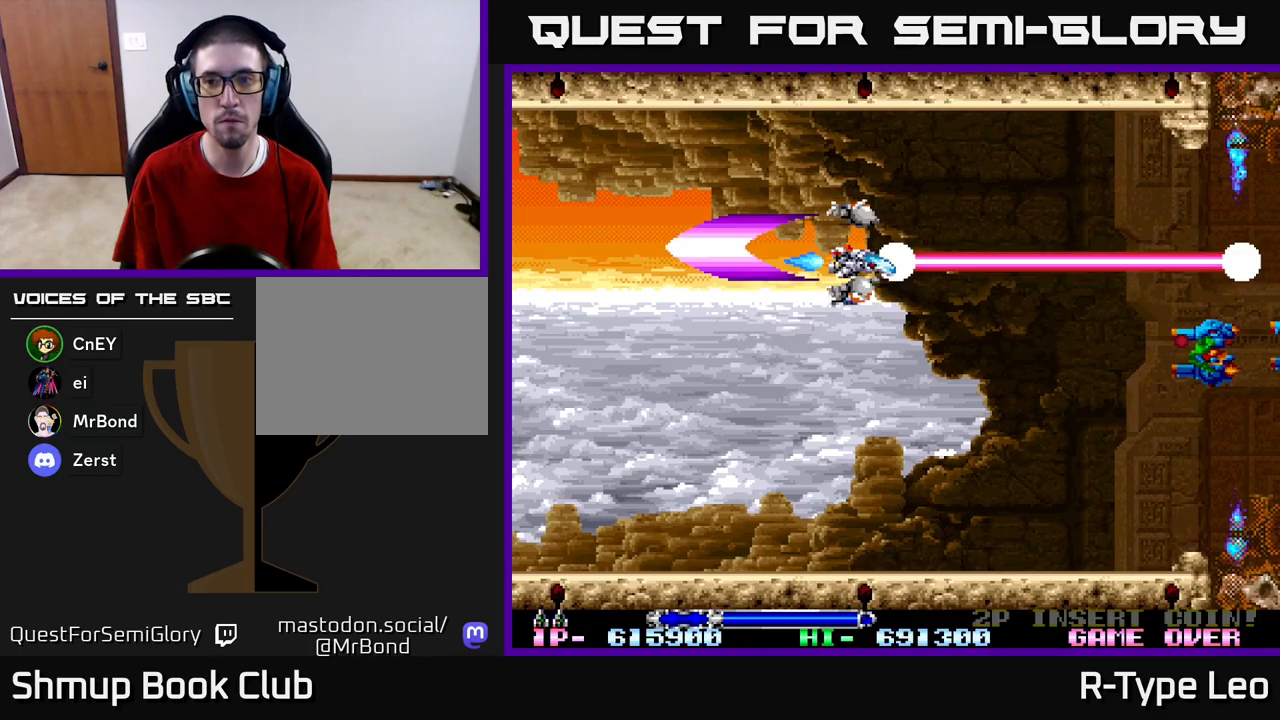
{"buttons": ["R2"], "left_stick": "center", "right_stick": "center", "events": [[300, "DPAD_DOWN", "up"], [300, "DPAD_LEFT", "down"], [400, "DPAD_UP", "down"], [433, "DPAD_UP", "up"], [467, "DPAD_LEFT", "up"]]}
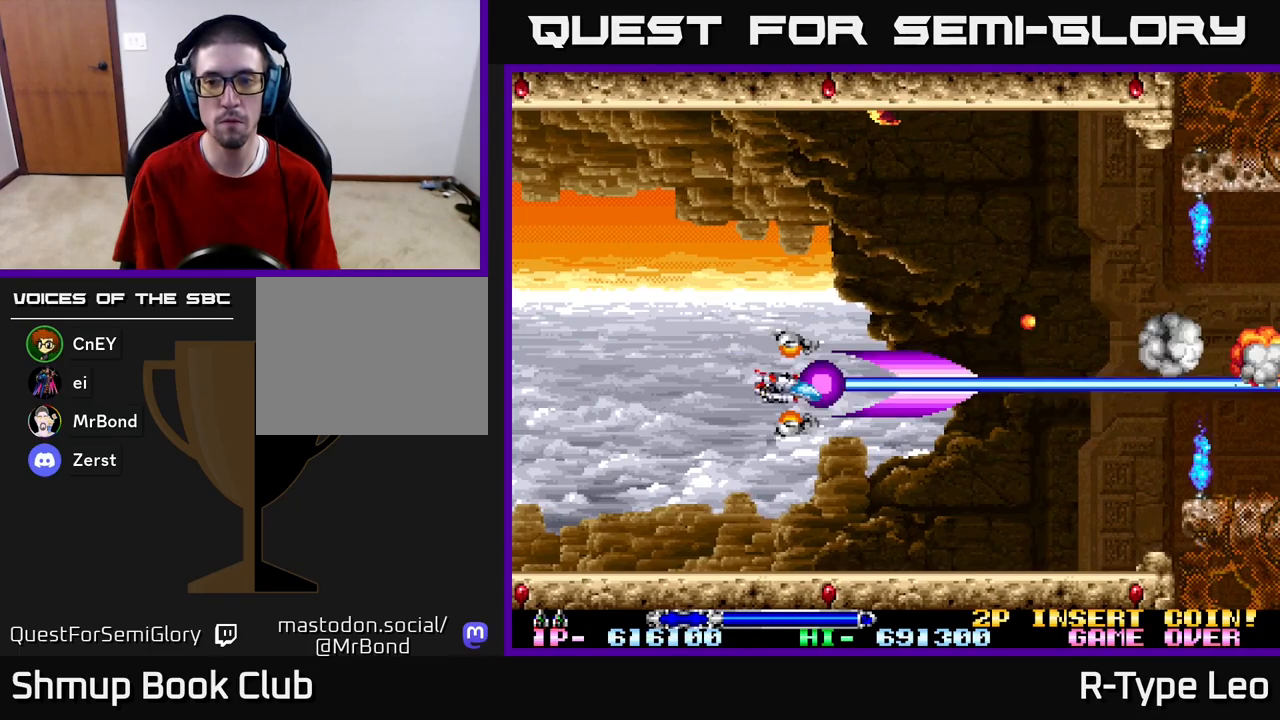
{"buttons": ["R2"], "left_stick": "center", "right_stick": "center", "events": []}
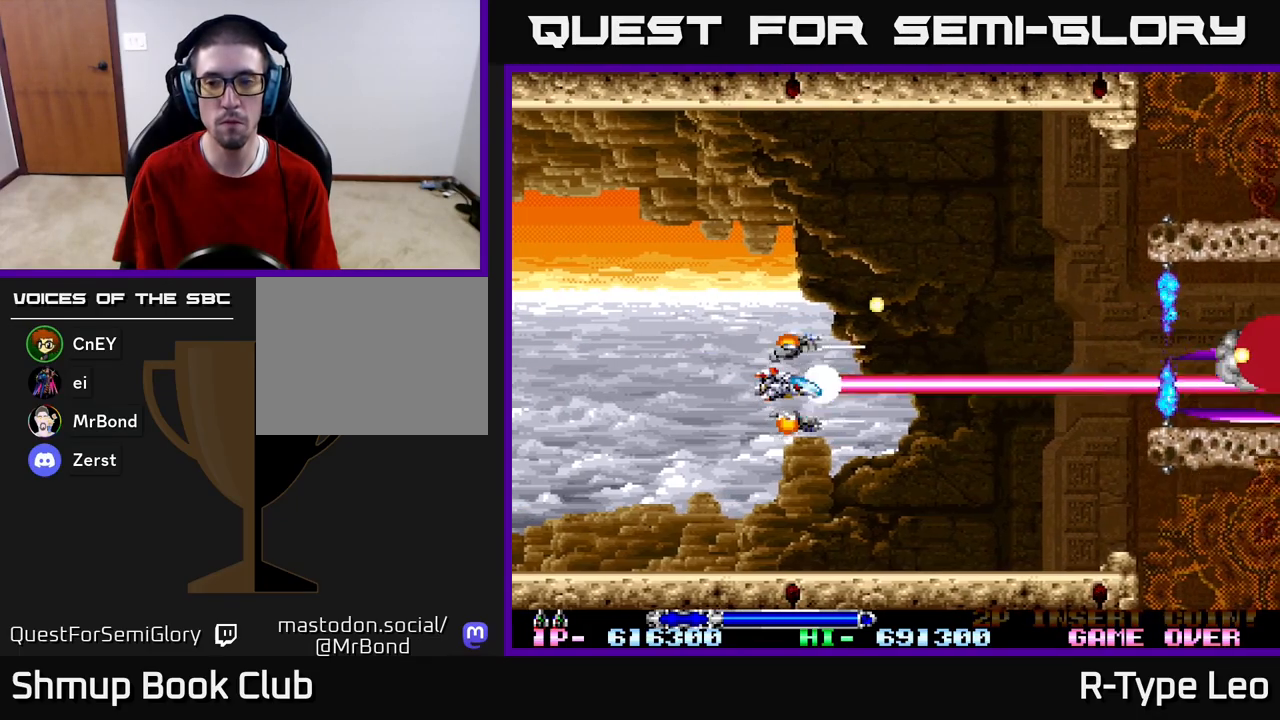
{"buttons": ["R2"], "left_stick": "center", "right_stick": "center", "events": [[33, "DPAD_DOWN", "down"], [83, "DPAD_RIGHT", "down"], [133, "DPAD_DOWN", "up"], [183, "DPAD_UP", "down"], [267, "DPAD_RIGHT", "up"], [400, "DPAD_UP", "up"]]}
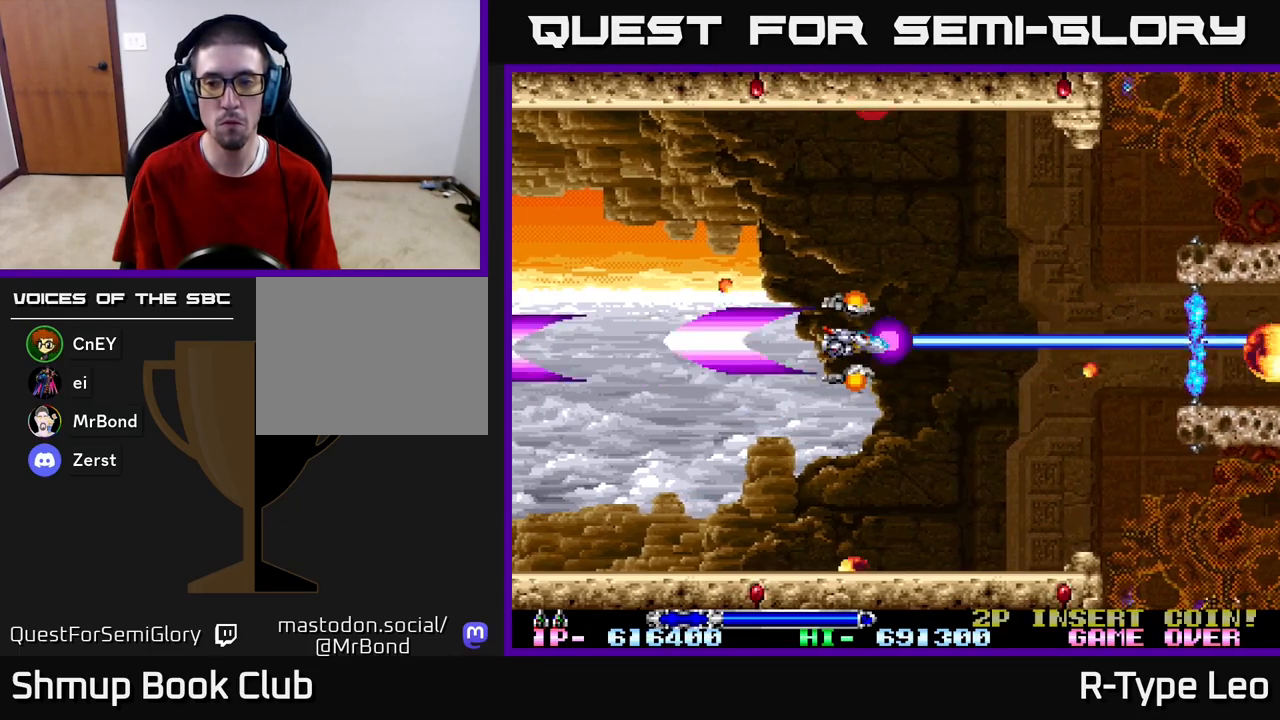
{"buttons": ["R2", "DPAD_DOWN"], "left_stick": "center", "right_stick": "center", "events": [[167, "DPAD_DOWN", "down"], [233, "DPAD_LEFT", "down"], [250, "DPAD_DOWN", "up"], [433, "DPAD_LEFT", "up"], [483, "DPAD_DOWN", "down"]]}
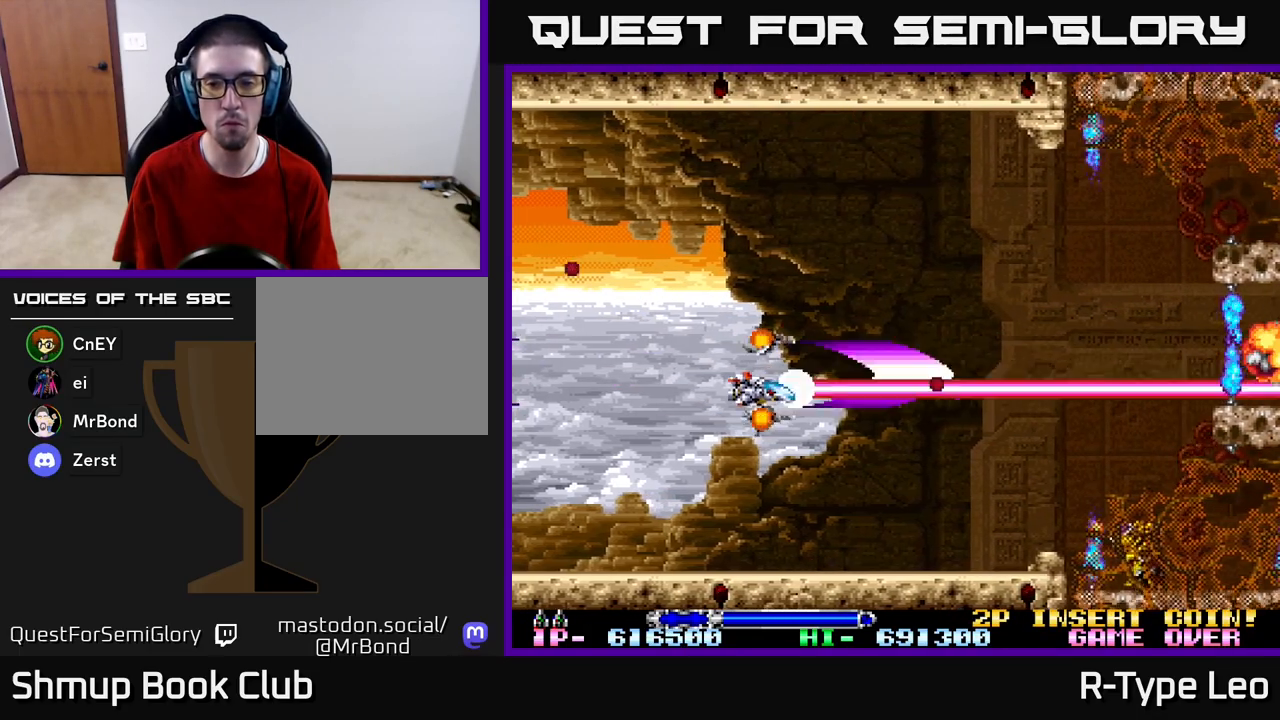
{"buttons": ["R2"], "left_stick": "center", "right_stick": "center", "events": [[233, "DPAD_DOWN", "up"]]}
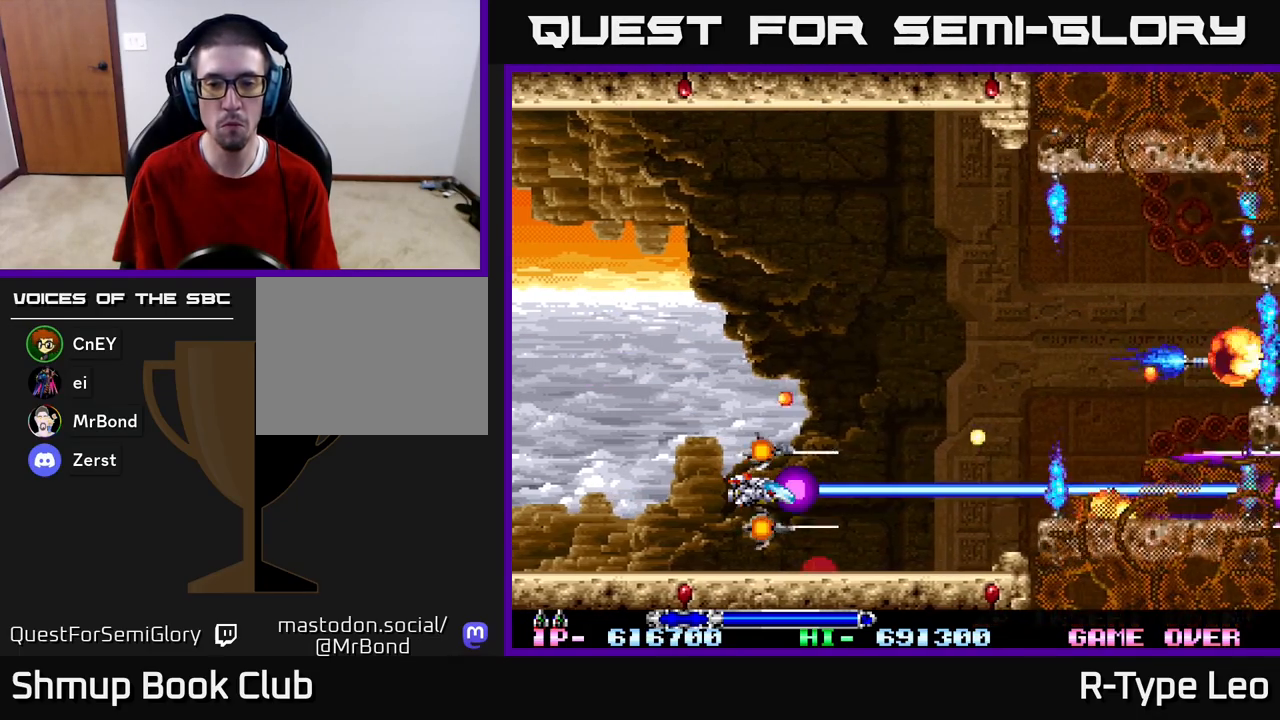
{"buttons": ["R2"], "left_stick": "center", "right_stick": "center", "events": []}
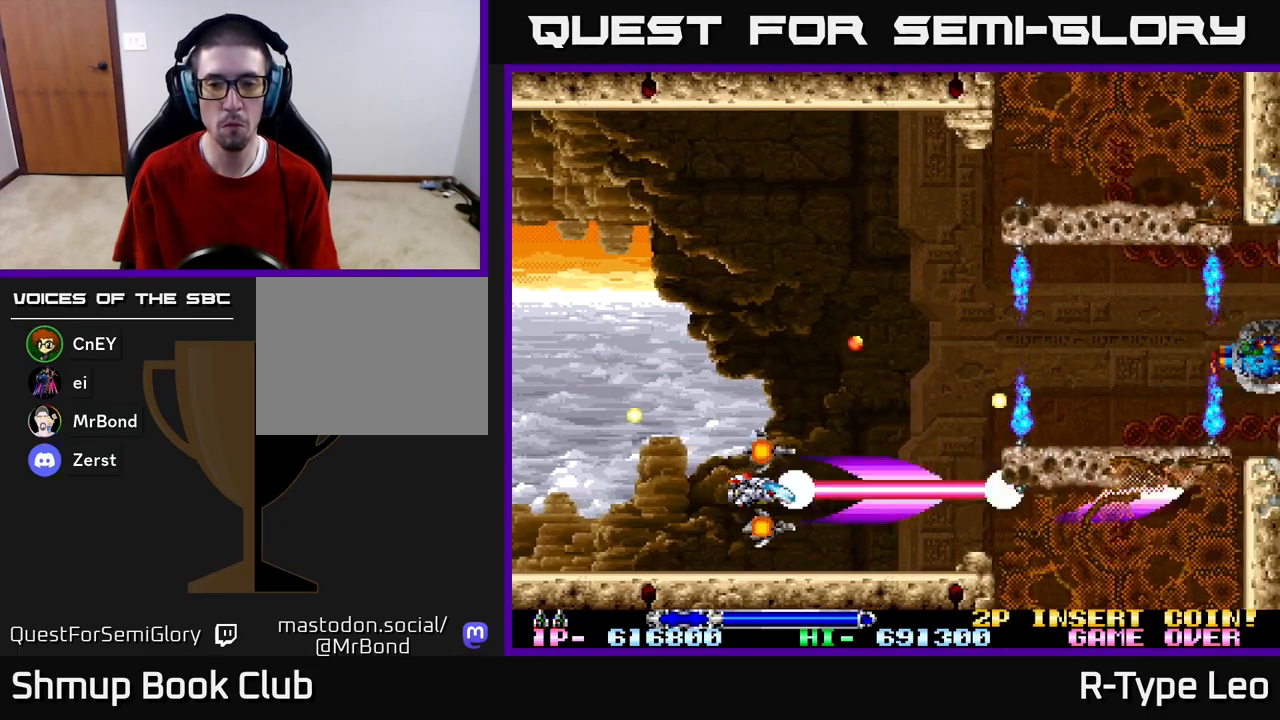
{"buttons": ["R2", "DPAD_LEFT"], "left_stick": "center", "right_stick": "center", "events": [[17, "DPAD_UP", "down"], [117, "DPAD_UP", "up"], [367, "DPAD_DOWN", "down"], [400, "DPAD_LEFT", "down"], [483, "DPAD_DOWN", "up"]]}
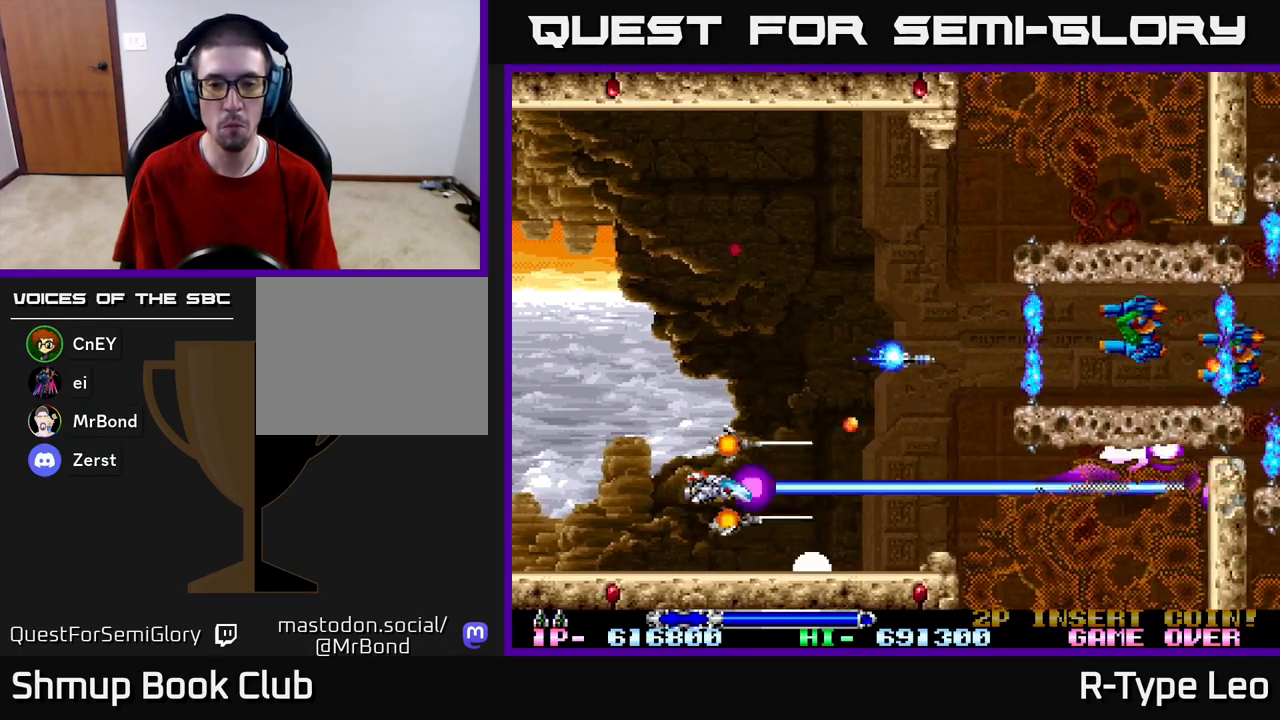
{"buttons": ["R2", "DPAD_UP", "DPAD_RIGHT"], "left_stick": "center", "right_stick": "center", "events": [[117, "DPAD_UP", "down"], [233, "DPAD_LEFT", "up"], [483, "DPAD_RIGHT", "down"]]}
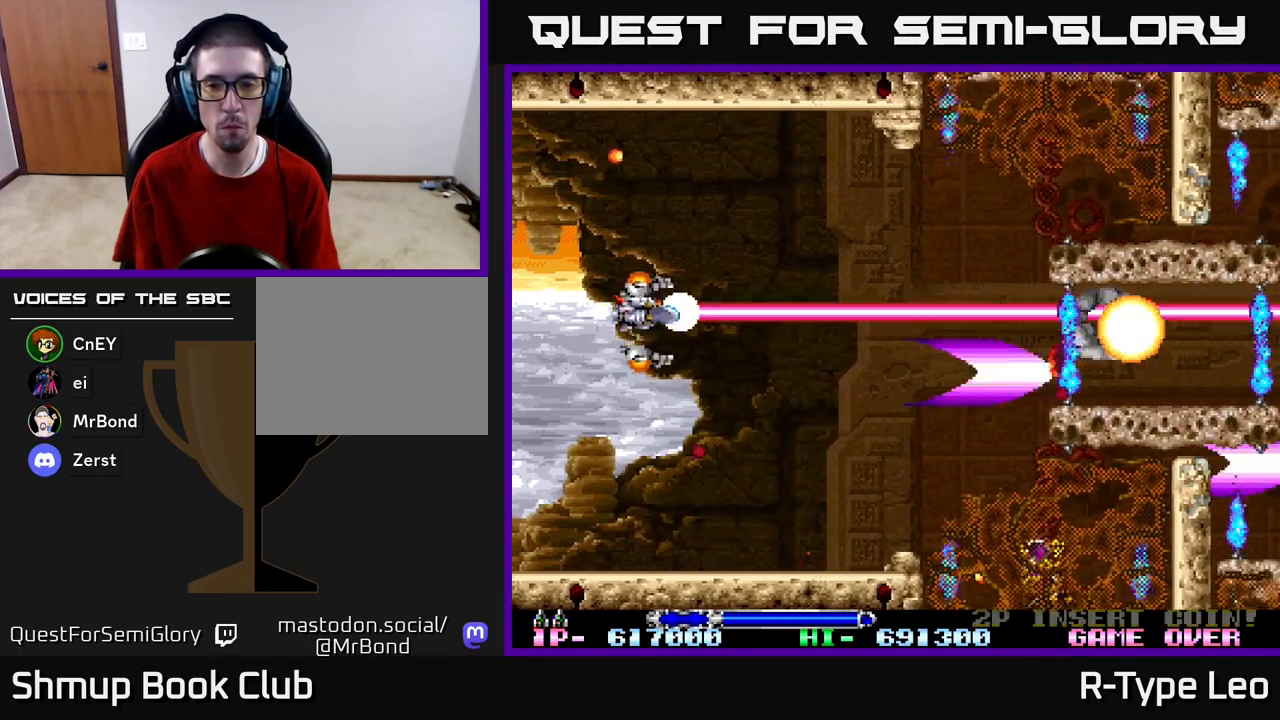
{"buttons": ["R2", "DPAD_LEFT"], "left_stick": "center", "right_stick": "center", "events": [[33, "DPAD_UP", "up"], [67, "DPAD_DOWN", "down"], [133, "DPAD_RIGHT", "up"], [467, "DPAD_LEFT", "down"], [483, "DPAD_DOWN", "up"]]}
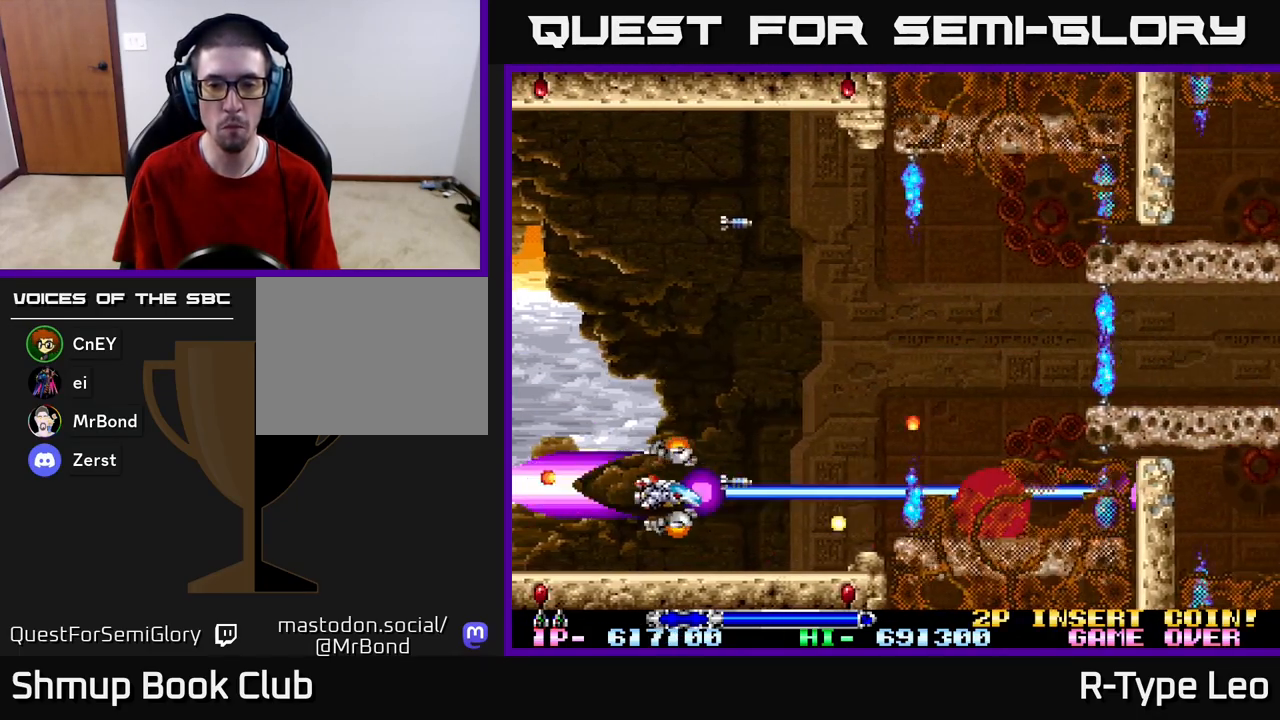
{"buttons": ["R2", "DPAD_RIGHT"], "left_stick": "center", "right_stick": "center", "events": [[17, "DPAD_UP", "down"], [133, "DPAD_LEFT", "up"], [383, "DPAD_RIGHT", "down"], [467, "DPAD_UP", "up"]]}
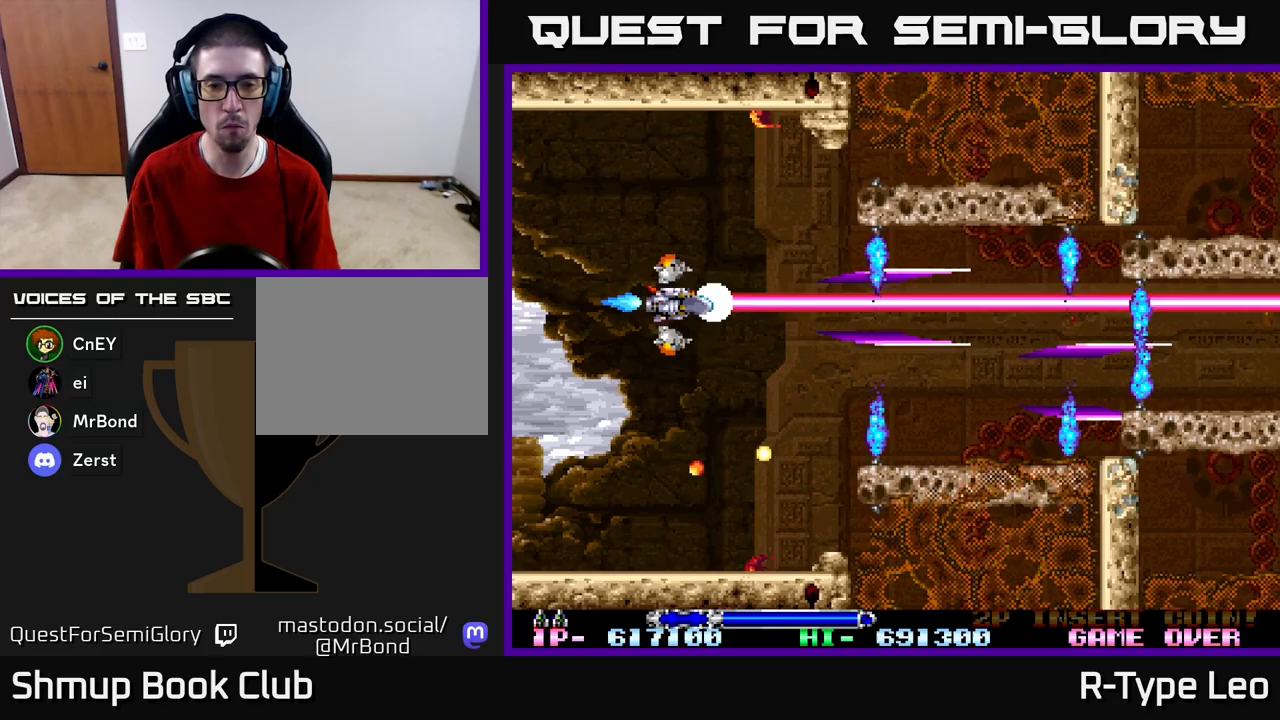
{"buttons": ["R2", "DPAD_DOWN"], "left_stick": "center", "right_stick": "center", "events": [[117, "DPAD_DOWN", "down"], [133, "DPAD_RIGHT", "up"], [183, "DPAD_DOWN", "up"], [317, "DPAD_DOWN", "down"]]}
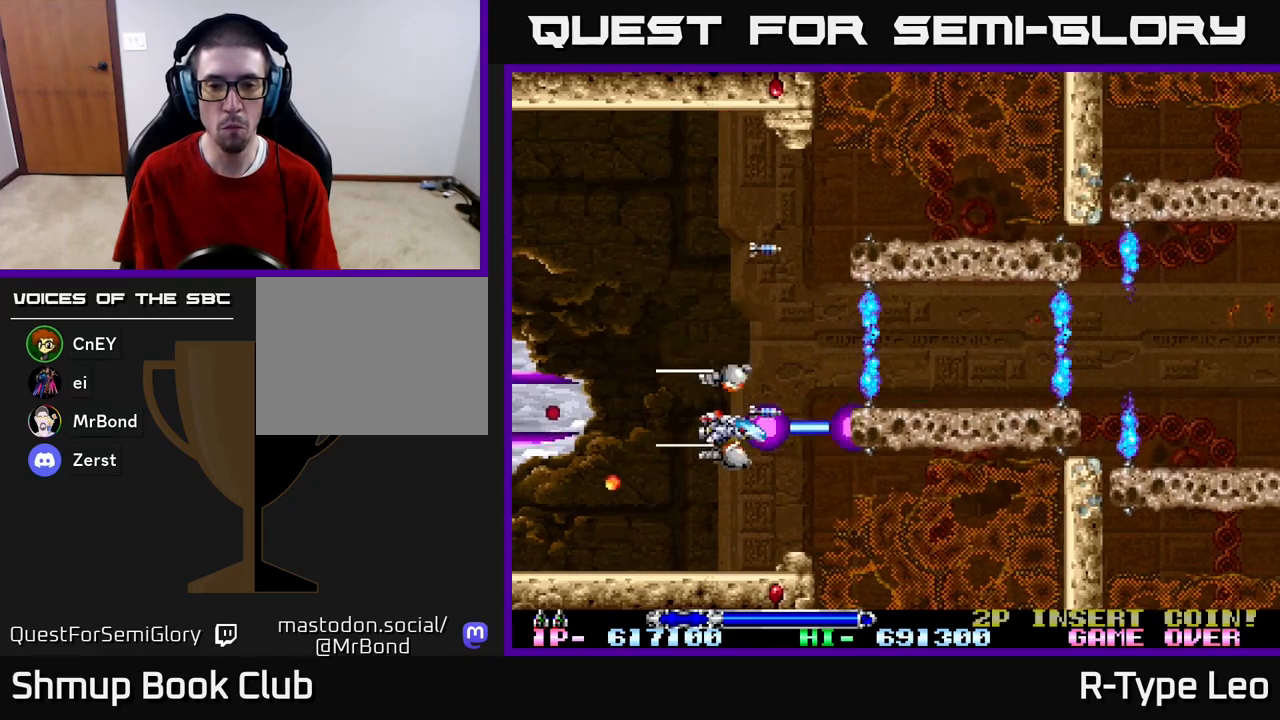
{"buttons": ["R2"], "left_stick": "center", "right_stick": "center", "events": [[150, "DPAD_DOWN", "up"], [167, "X", "down"], [183, "DPAD_LEFT", "down"], [250, "DPAD_UP", "down"], [283, "X", "up"], [350, "DPAD_LEFT", "up"], [400, "DPAD_UP", "up"]]}
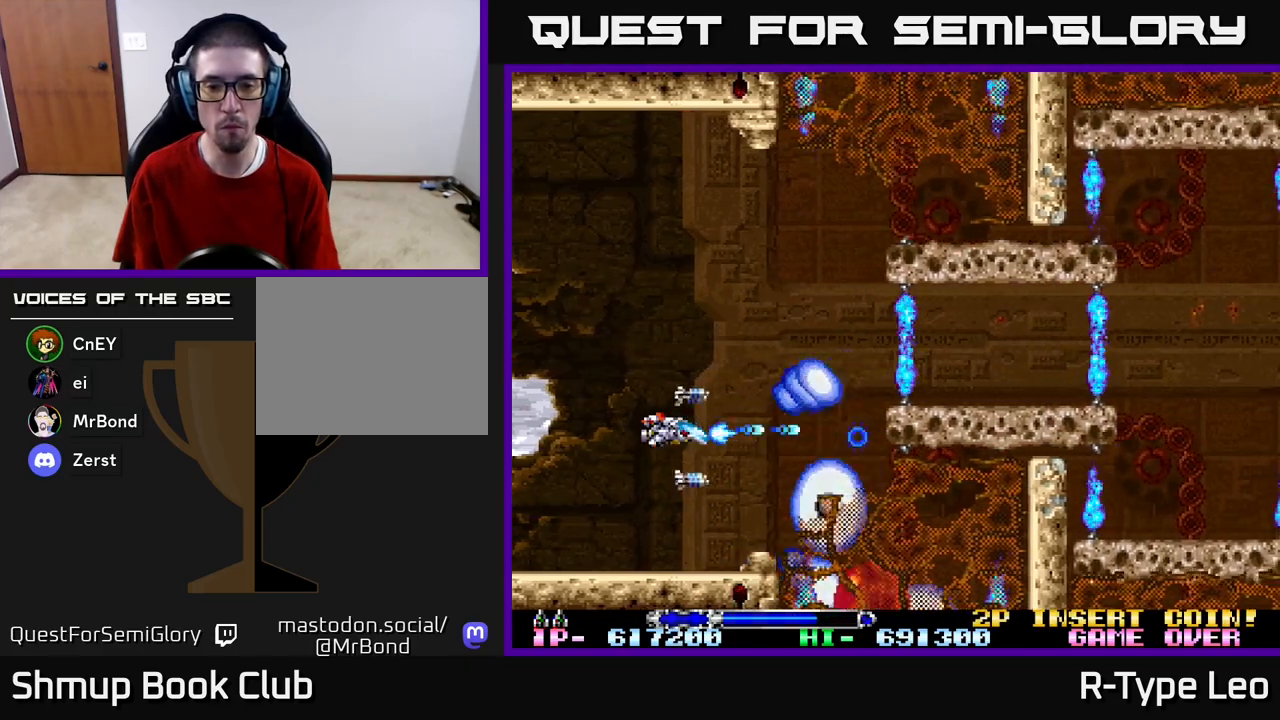
{"buttons": ["R2", "DPAD_RIGHT"], "left_stick": "center", "right_stick": "center", "events": [[67, "X", "down"], [217, "X", "up"], [267, "DPAD_UP", "down"], [333, "DPAD_RIGHT", "down"], [400, "DPAD_UP", "up"]]}
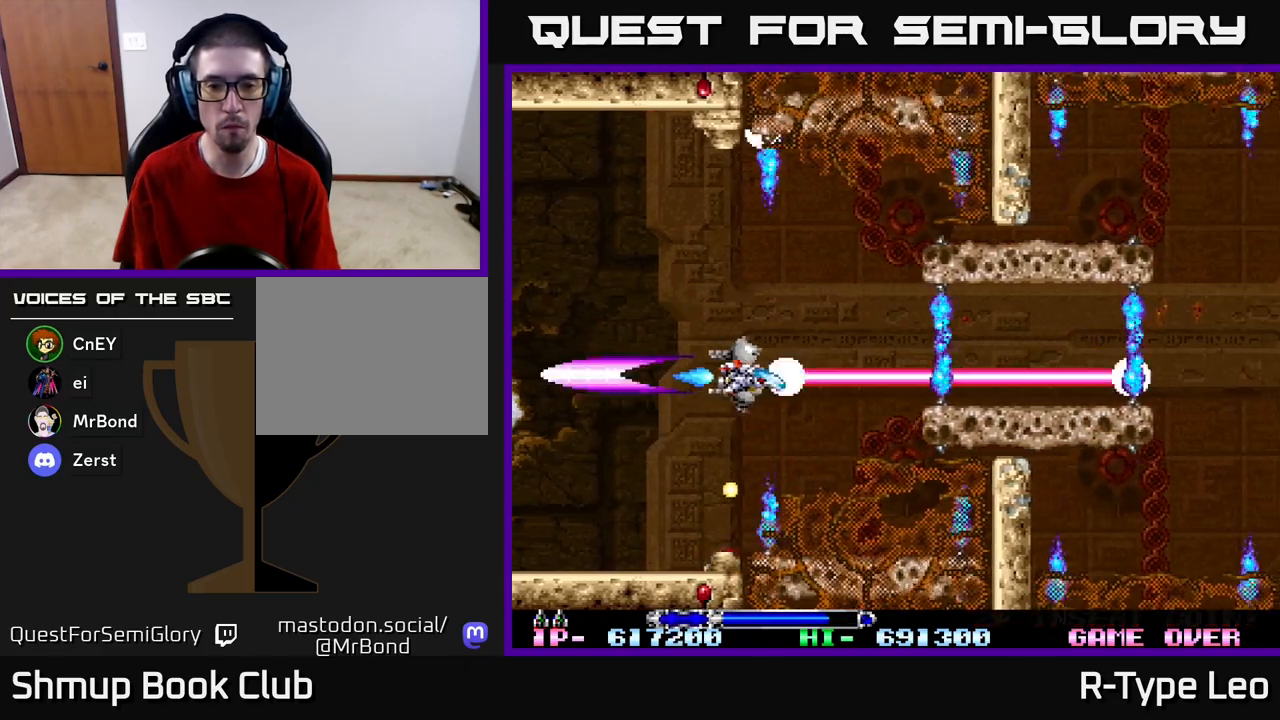
{"buttons": ["R2"], "left_stick": "center", "right_stick": "center", "events": [[183, "DPAD_RIGHT", "up"]]}
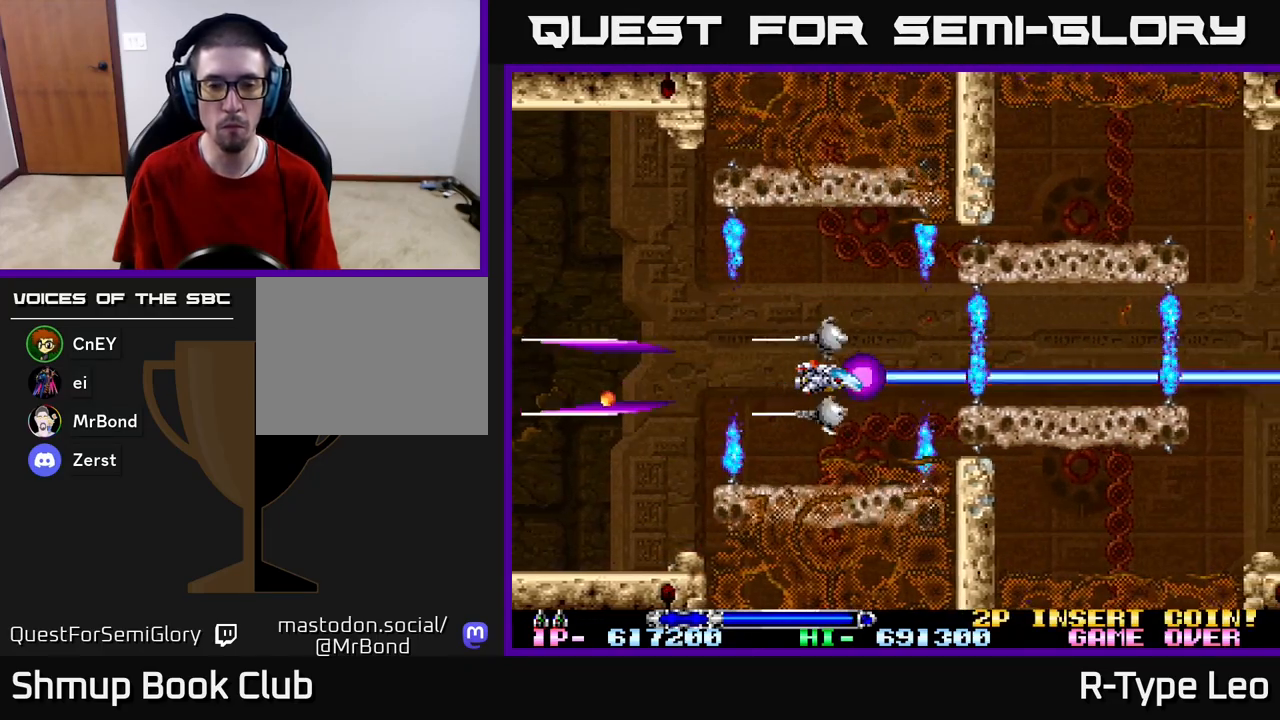
{"buttons": ["R2"], "left_stick": "center", "right_stick": "center", "events": []}
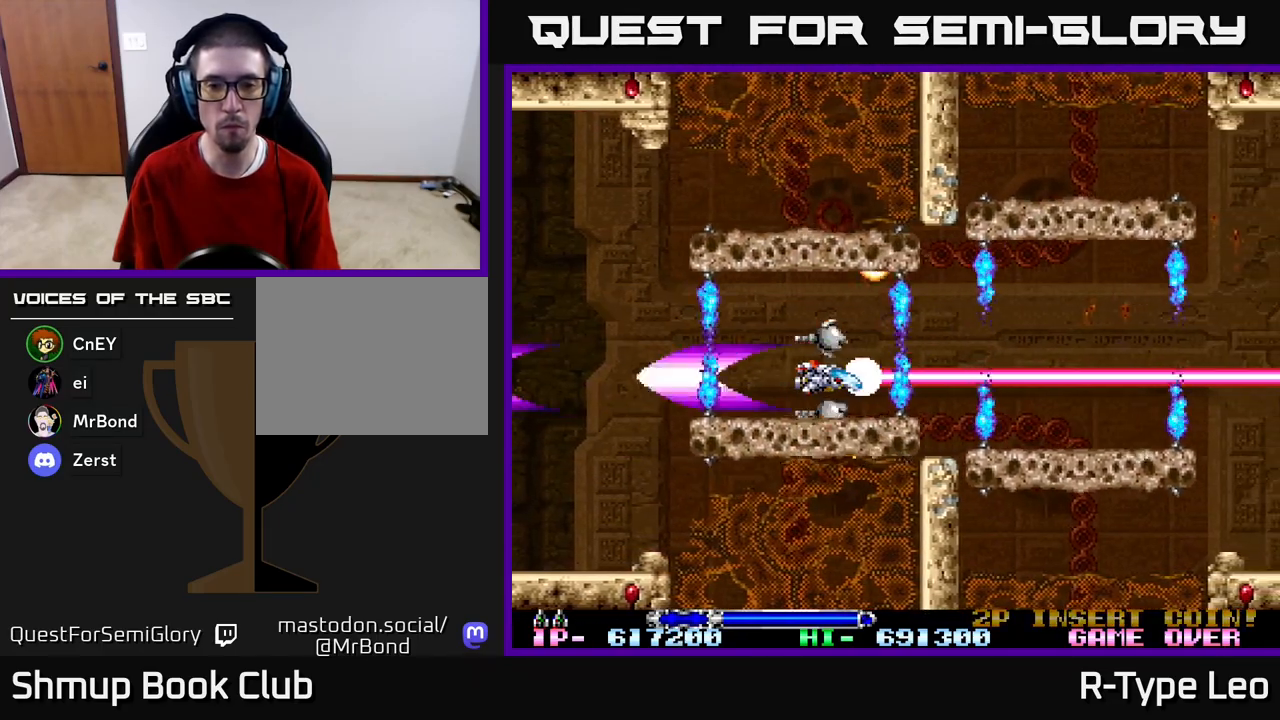
{"buttons": ["X", "R2"], "left_stick": "center", "right_stick": "center", "events": [[33, "DPAD_UP", "down"], [83, "DPAD_UP", "up"], [417, "DPAD_RIGHT", "down"], [450, "DPAD_RIGHT", "up"], [450, "X", "down"]]}
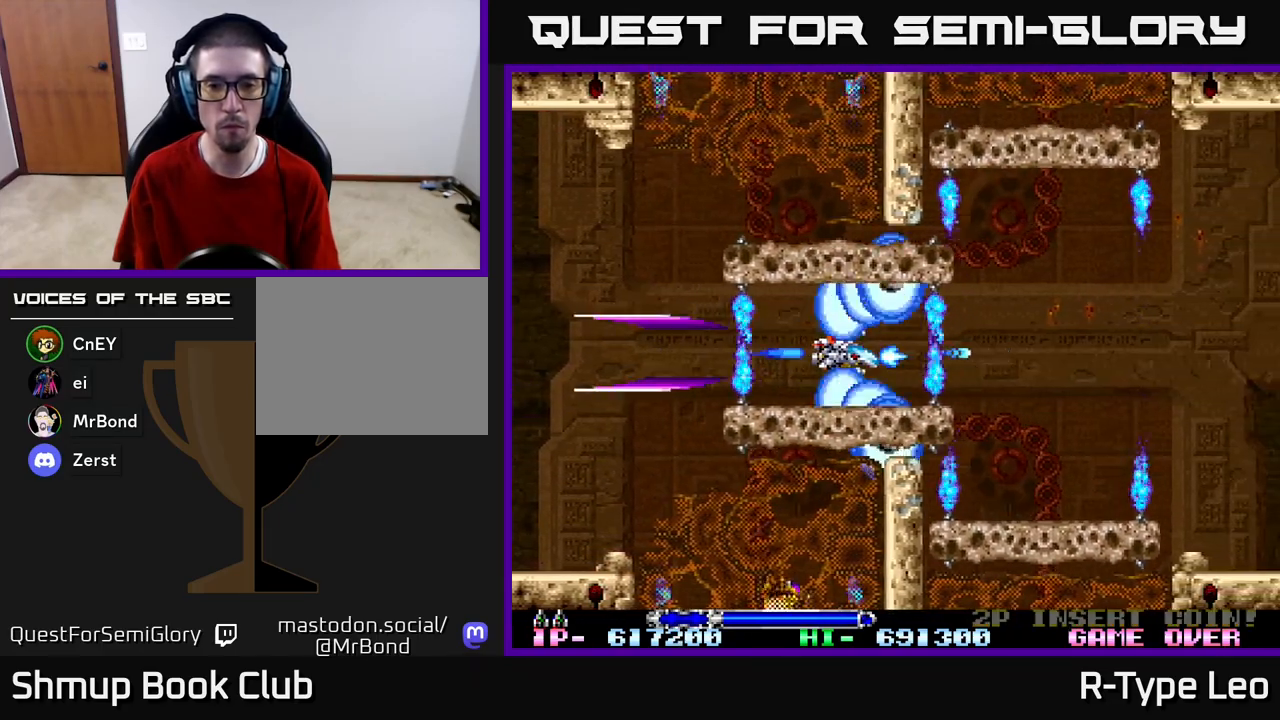
{"buttons": ["X", "R2"], "left_stick": "center", "right_stick": "center", "events": [[50, "X", "up"], [333, "DPAD_RIGHT", "down"], [400, "DPAD_RIGHT", "up"], [400, "X", "down"]]}
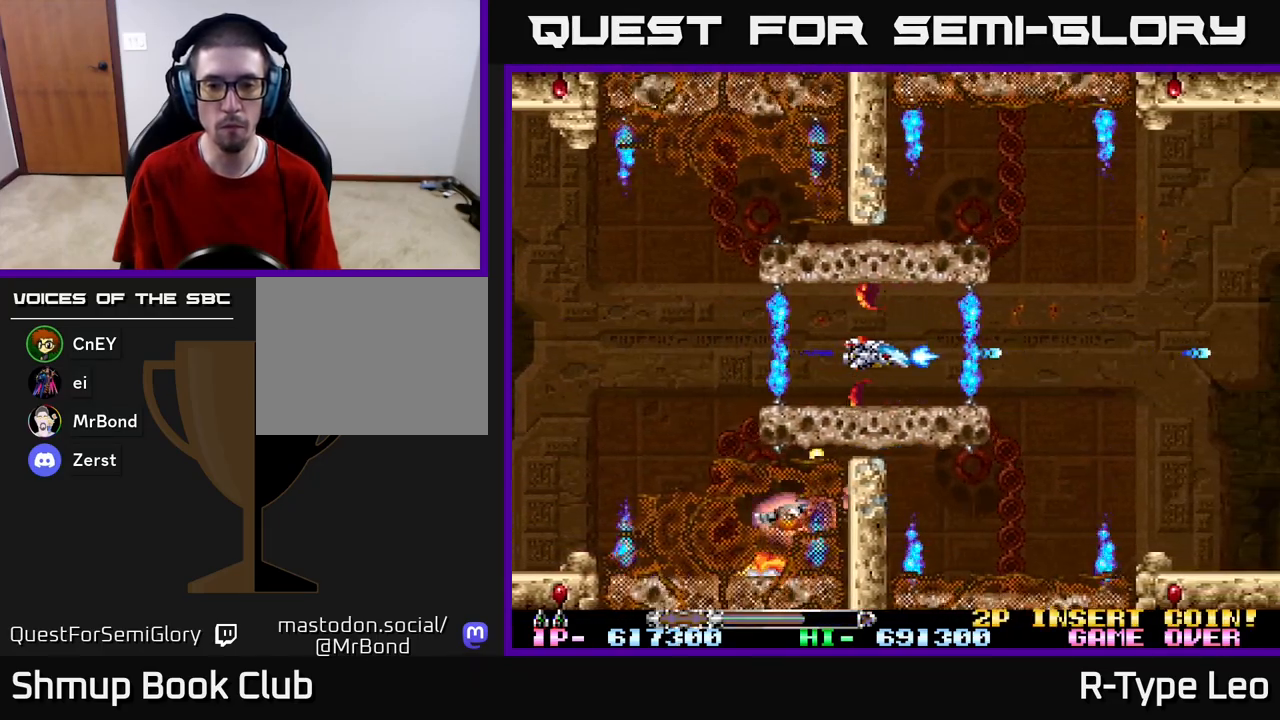
{"buttons": ["R2"], "left_stick": "center", "right_stick": "center", "events": [[50, "X", "up"], [250, "DPAD_RIGHT", "down"], [333, "DPAD_RIGHT", "up"]]}
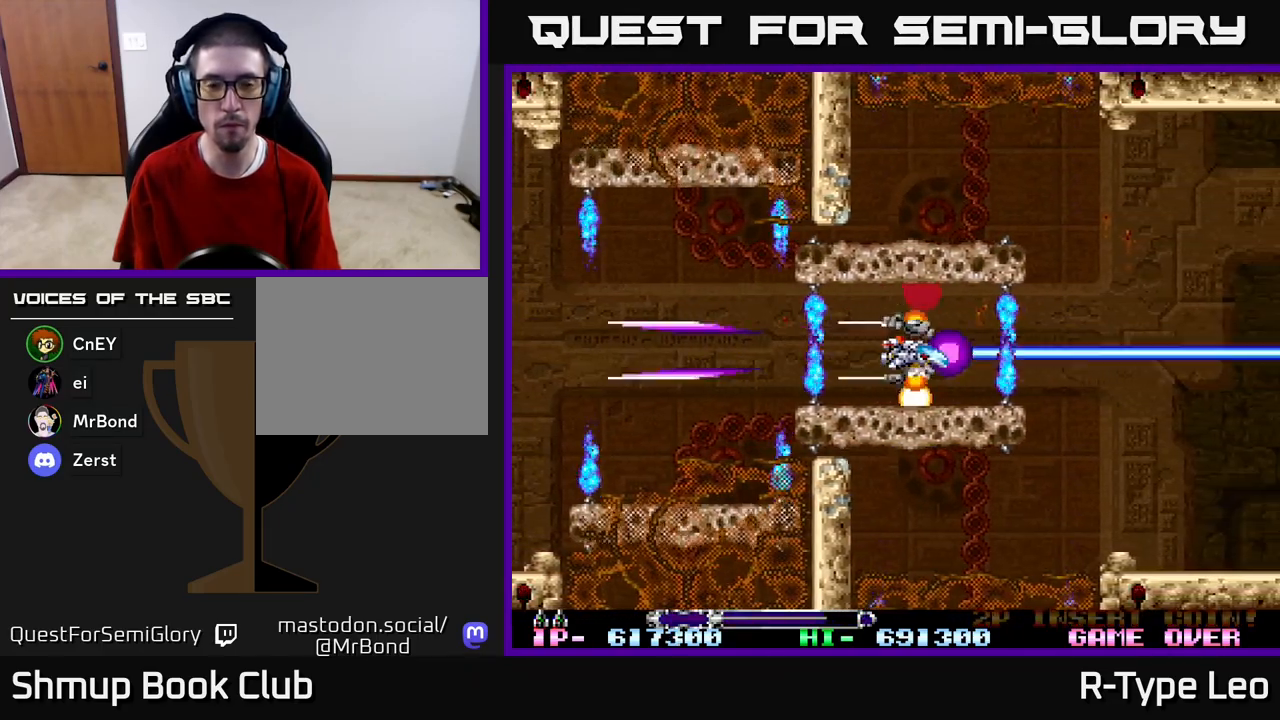
{"buttons": ["R2"], "left_stick": "center", "right_stick": "center", "events": [[333, "DPAD_RIGHT", "down"], [433, "DPAD_RIGHT", "up"]]}
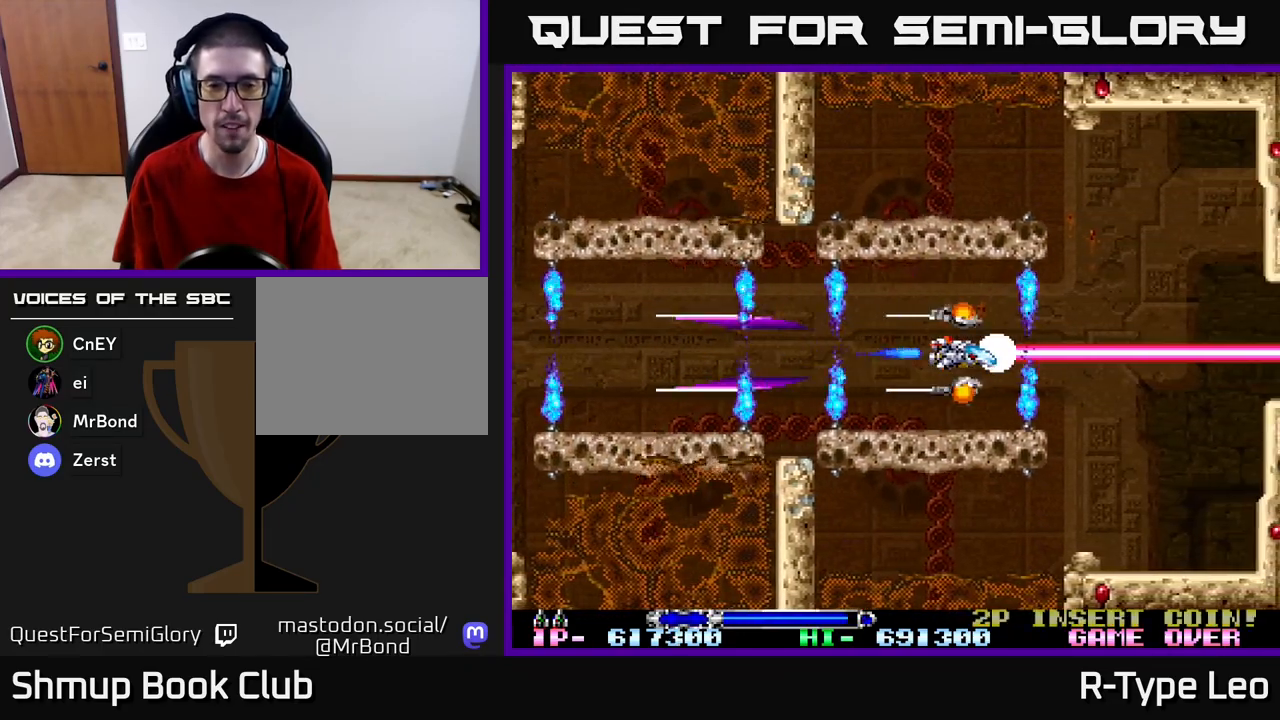
{"buttons": ["R2", "DPAD_LEFT"], "left_stick": "center", "right_stick": "center", "events": [[350, "DPAD_LEFT", "down"]]}
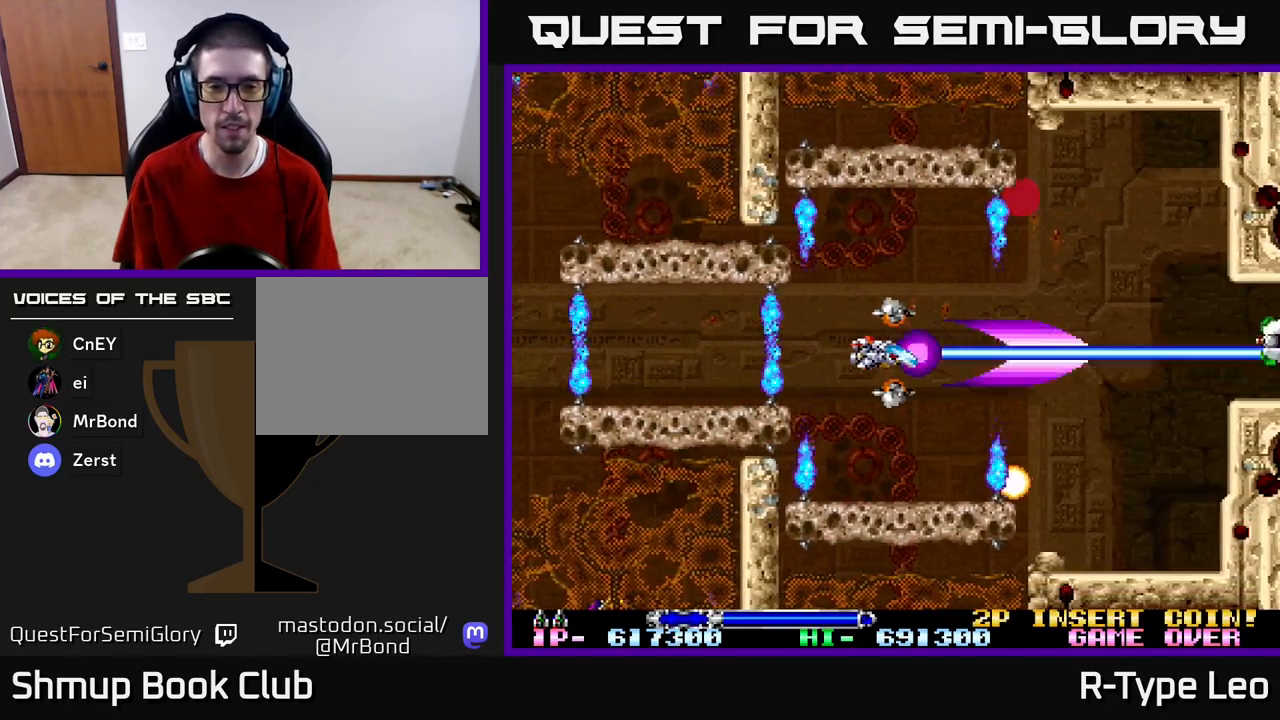
{"buttons": ["X", "R2"], "left_stick": "center", "right_stick": "center", "events": [[17, "DPAD_LEFT", "up"], [167, "DPAD_RIGHT", "down"], [233, "DPAD_RIGHT", "up"], [417, "X", "down"]]}
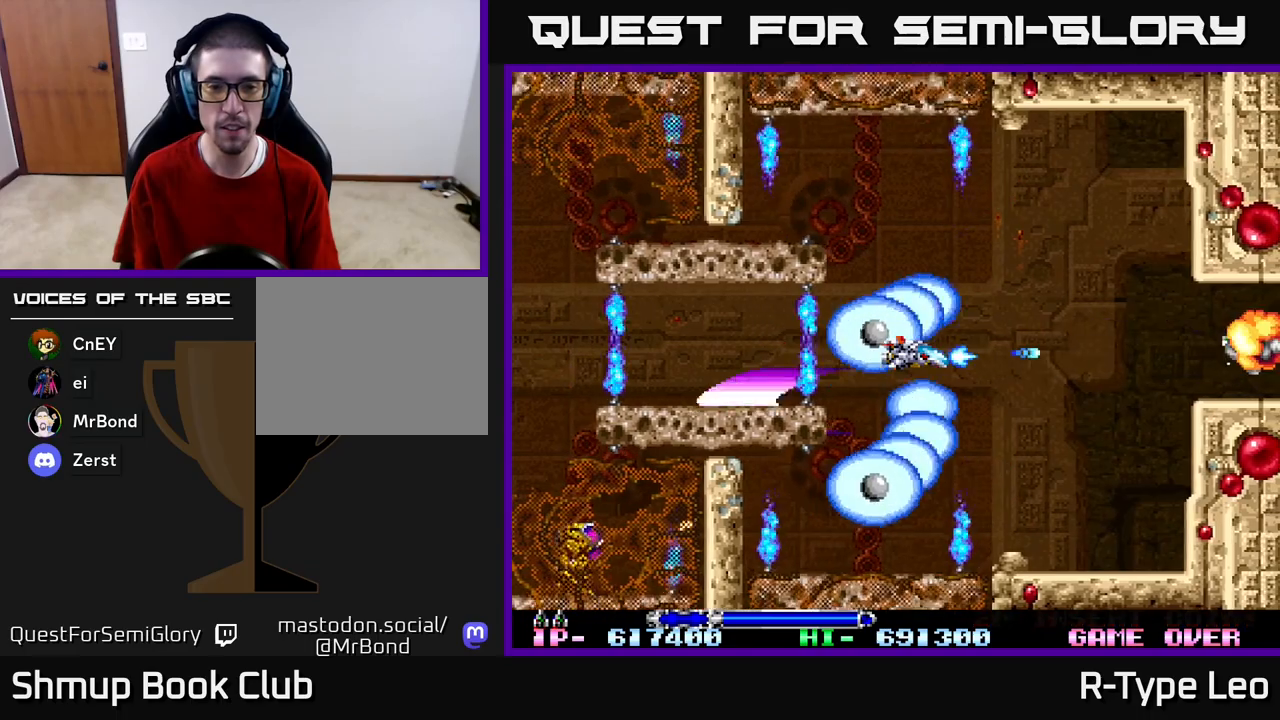
{"buttons": ["R2"], "left_stick": "center", "right_stick": "center", "events": [[17, "X", "up"], [33, "DPAD_RIGHT", "down"], [167, "DPAD_RIGHT", "up"], [350, "DPAD_RIGHT", "down"], [483, "DPAD_RIGHT", "up"]]}
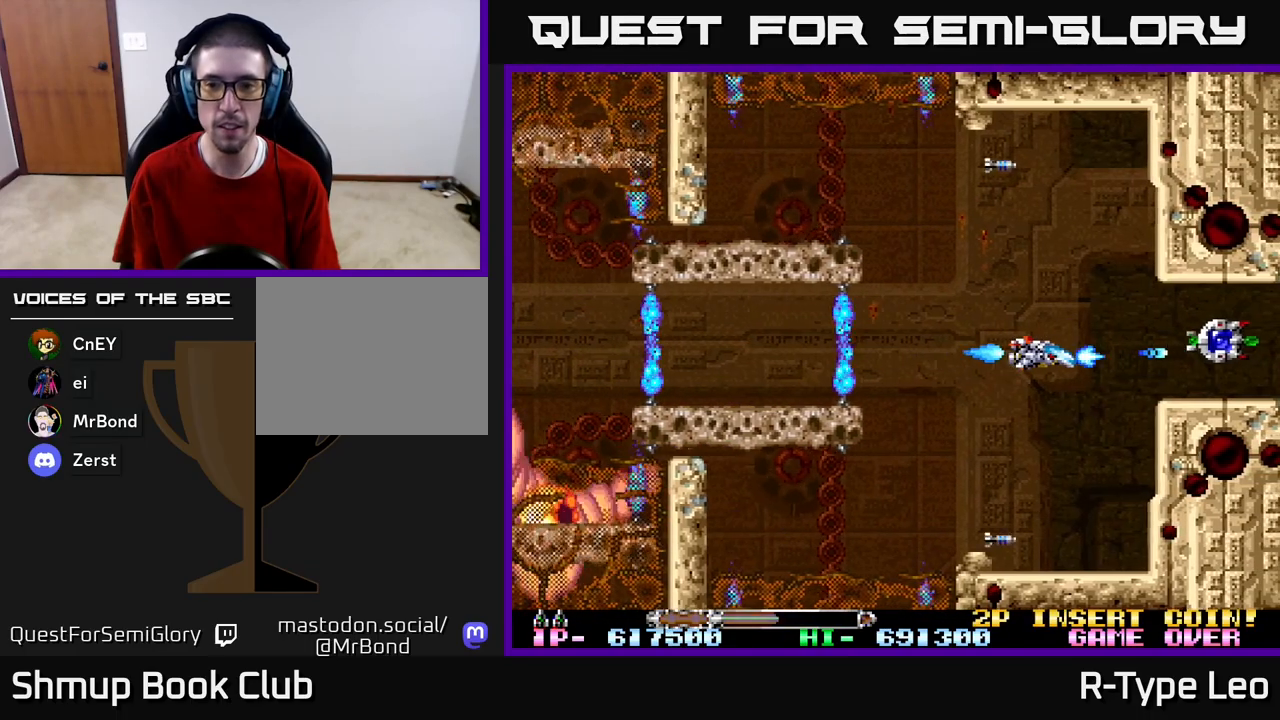
{"buttons": ["R2"], "left_stick": "center", "right_stick": "center", "events": [[67, "X", "down"], [217, "X", "up"]]}
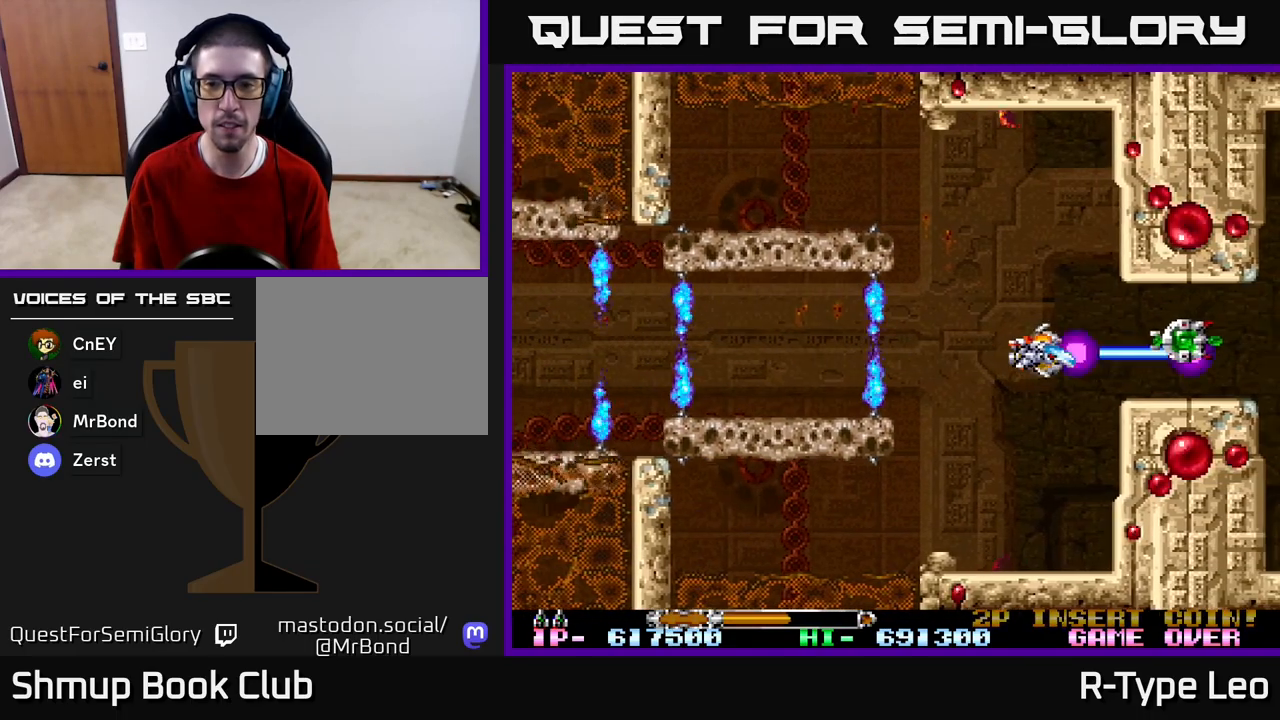
{"buttons": ["R2"], "left_stick": "center", "right_stick": "center", "events": [[133, "DPAD_LEFT", "down"], [200, "DPAD_LEFT", "up"]]}
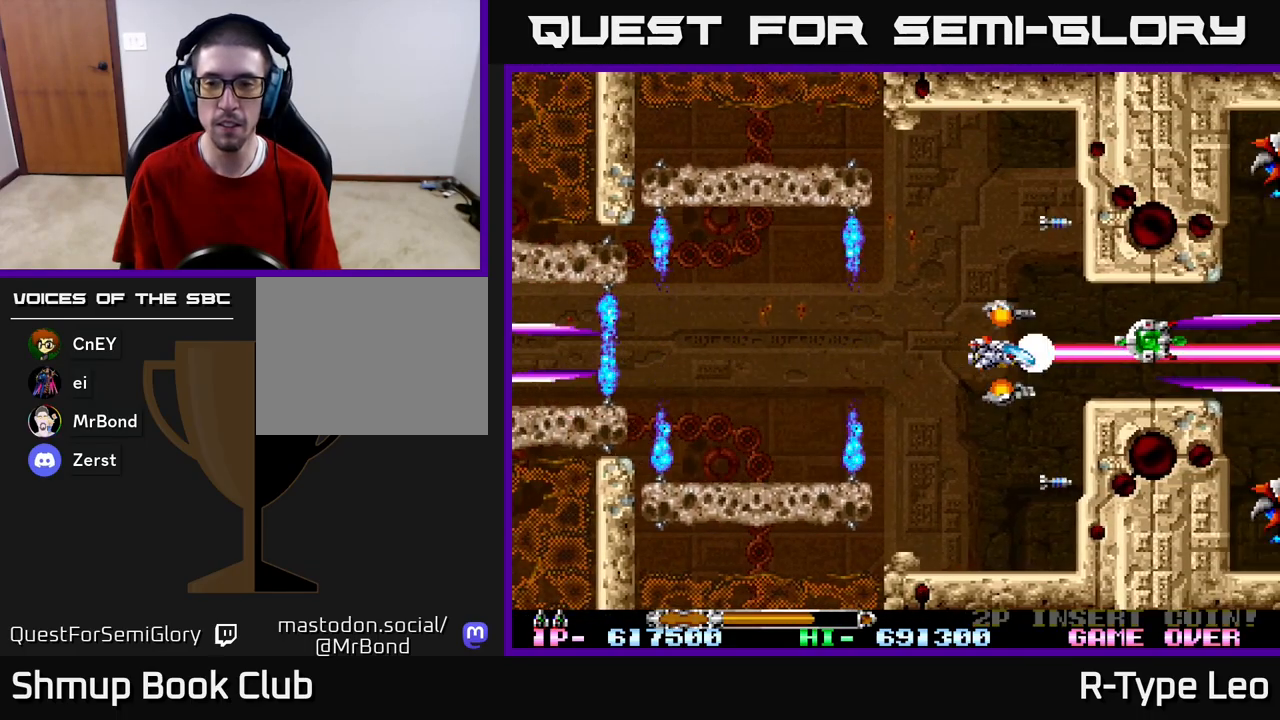
{"buttons": ["R2"], "left_stick": "center", "right_stick": "center", "events": []}
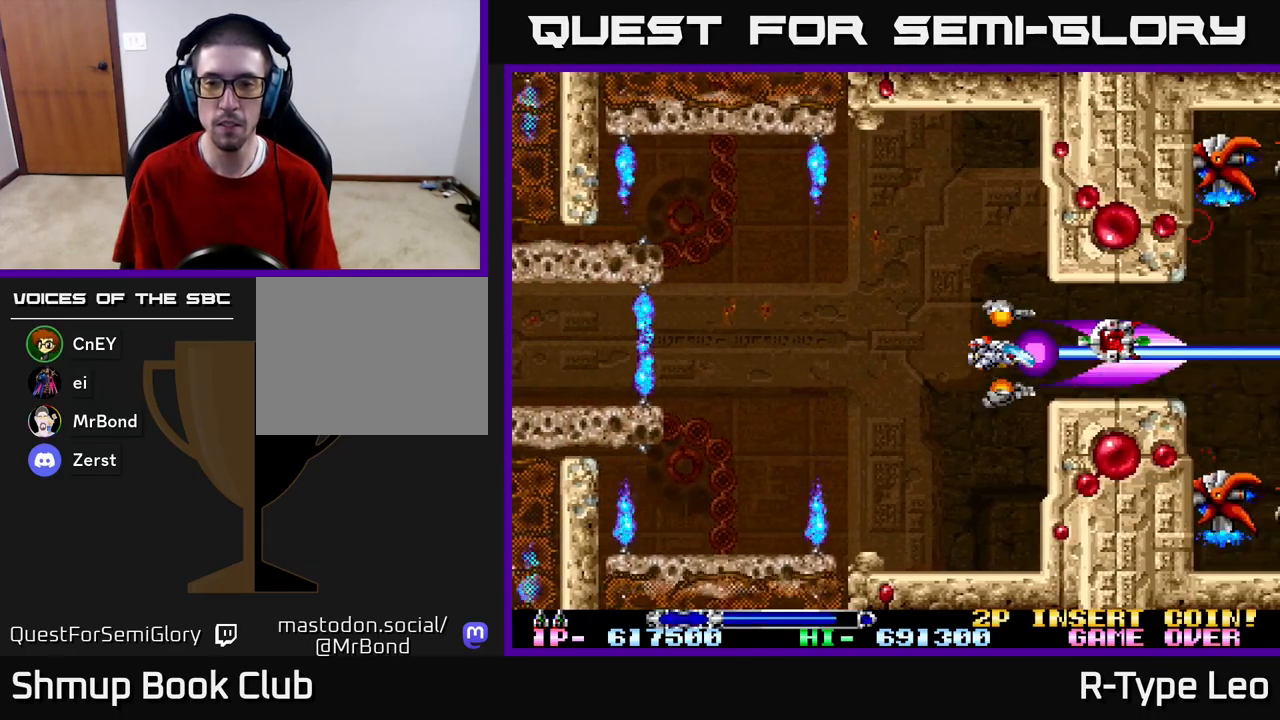
{"buttons": ["R2"], "left_stick": "center", "right_stick": "center", "events": [[83, "DPAD_LEFT", "down"], [167, "DPAD_LEFT", "up"]]}
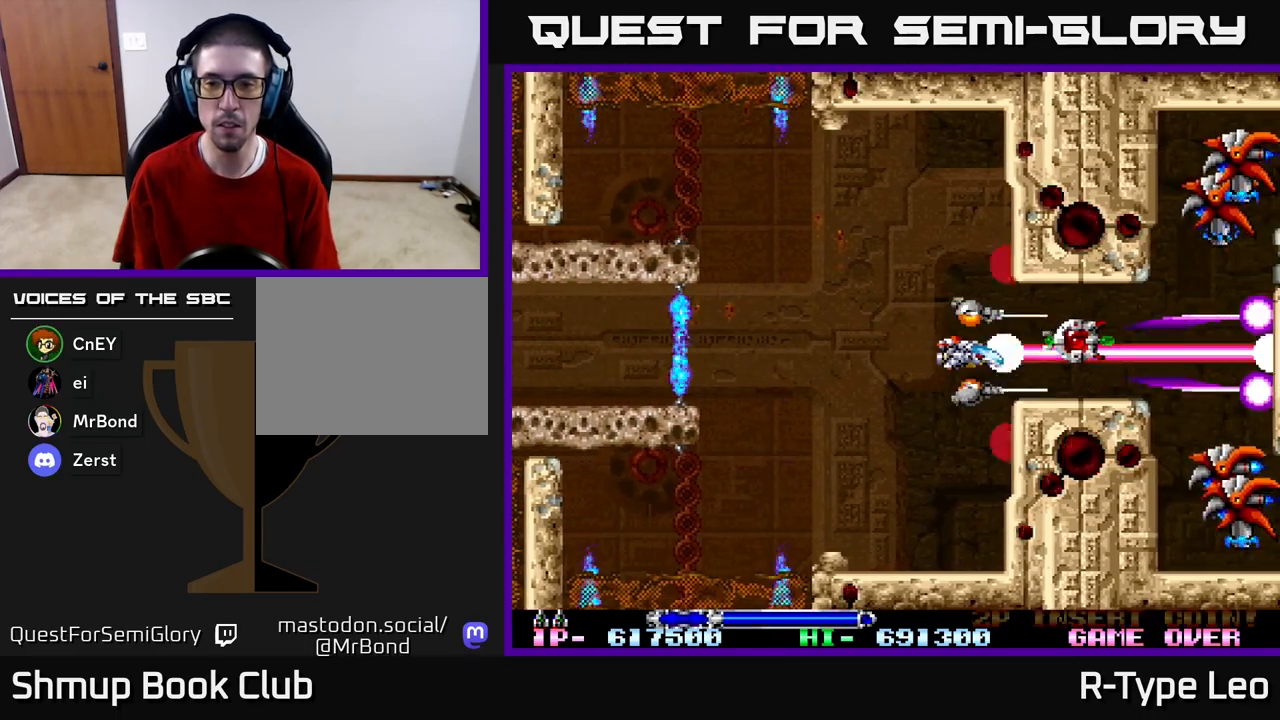
{"buttons": ["R2", "DPAD_UP", "DPAD_LEFT"], "left_stick": "center", "right_stick": "center", "events": [[350, "DPAD_RIGHT", "down"], [483, "DPAD_RIGHT", "up"], [483, "DPAD_UP", "down"], [500, "DPAD_LEFT", "down"]]}
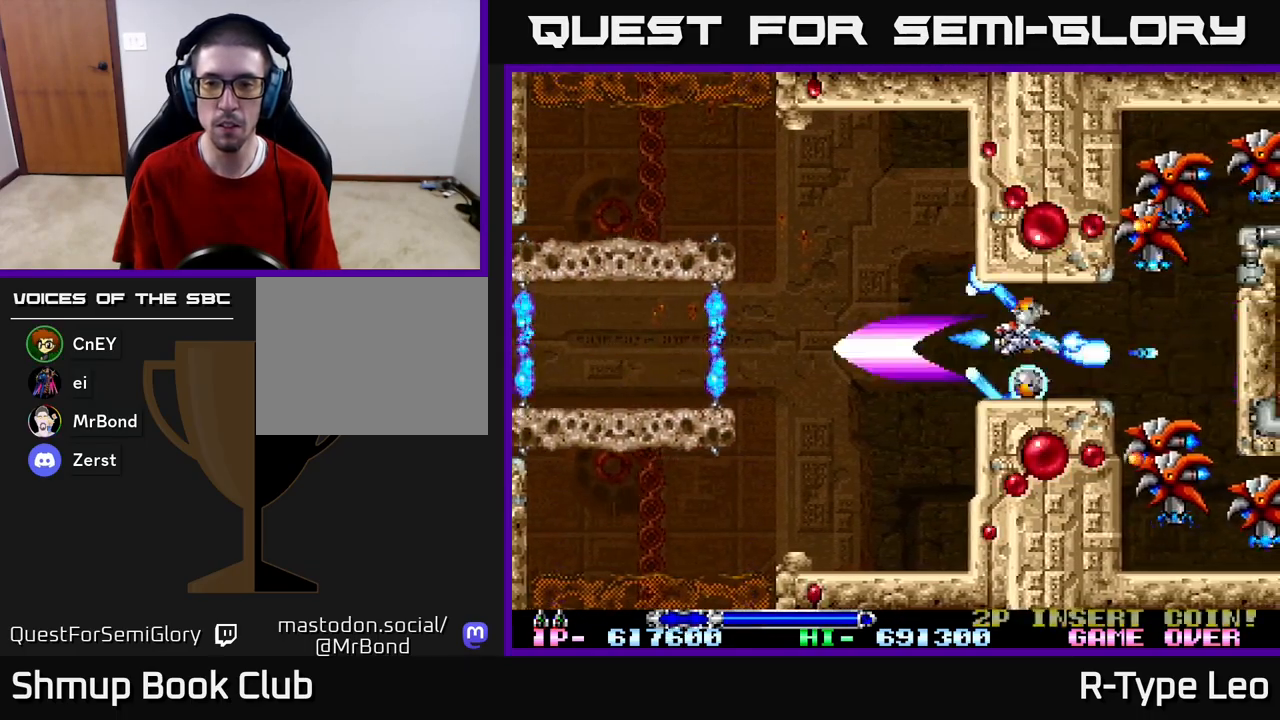
{"buttons": ["R2"], "left_stick": "center", "right_stick": "center", "events": [[33, "DPAD_UP", "up"], [150, "DPAD_LEFT", "up"]]}